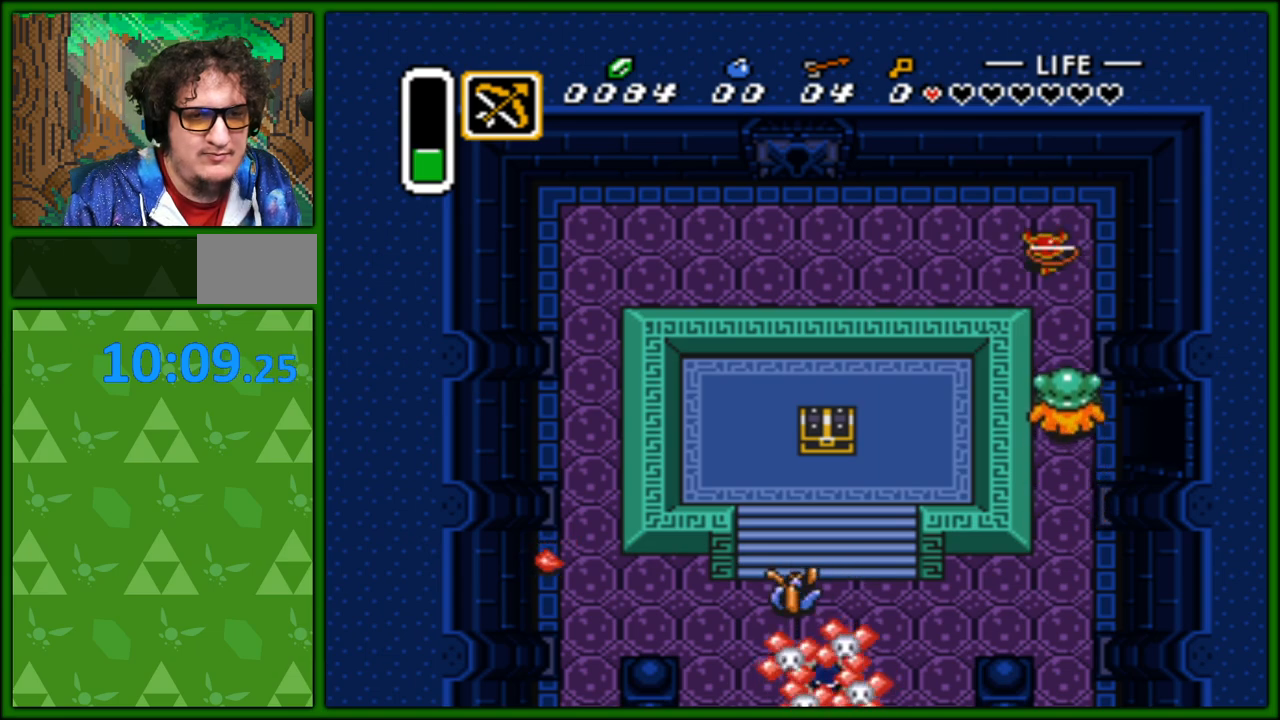
Gameplay with a controller (Nintendo layout); each line is a JSON object with the inputs held at the frame after it. "events" lists button and stick changes between this image and that frame as [ms after this image, input, new state], when the widget could be followed in between. Not read: L3 R3.
{"buttons": ["DPAD_LEFT"], "events": [[133, "DPAD_LEFT", "down"], [150, "DPAD_UP", "down"], [217, "DPAD_UP", "up"]]}
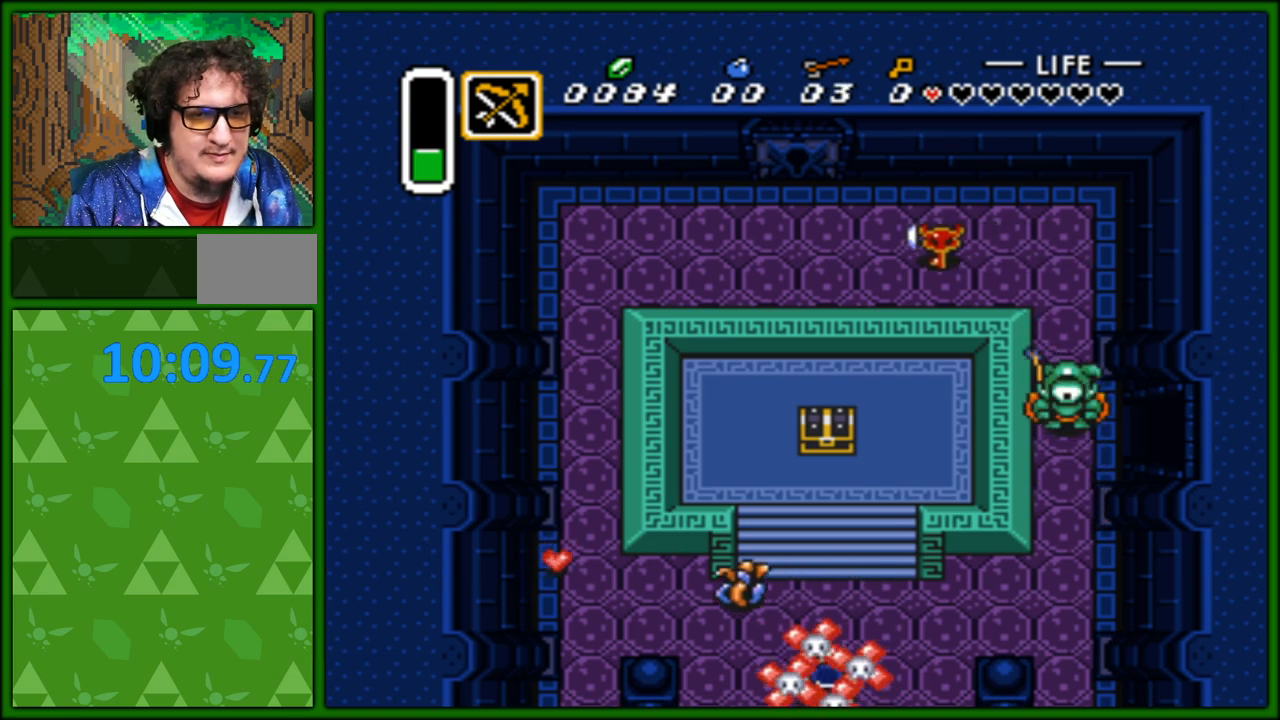
{"buttons": ["DPAD_LEFT"], "events": [[17, "DPAD_DOWN", "down"], [133, "DPAD_DOWN", "up"], [267, "DPAD_DOWN", "down"], [300, "DPAD_DOWN", "up"]]}
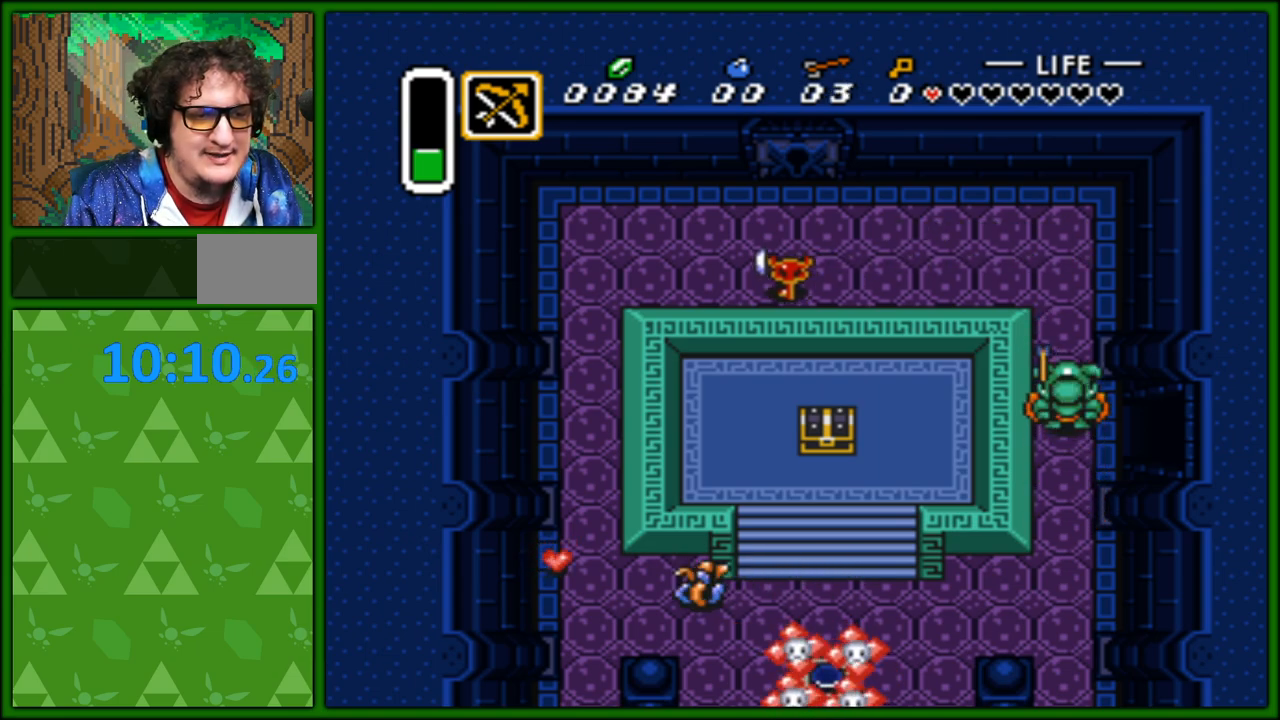
{"buttons": ["DPAD_DOWN", "DPAD_LEFT"], "events": [[67, "DPAD_DOWN", "down"]]}
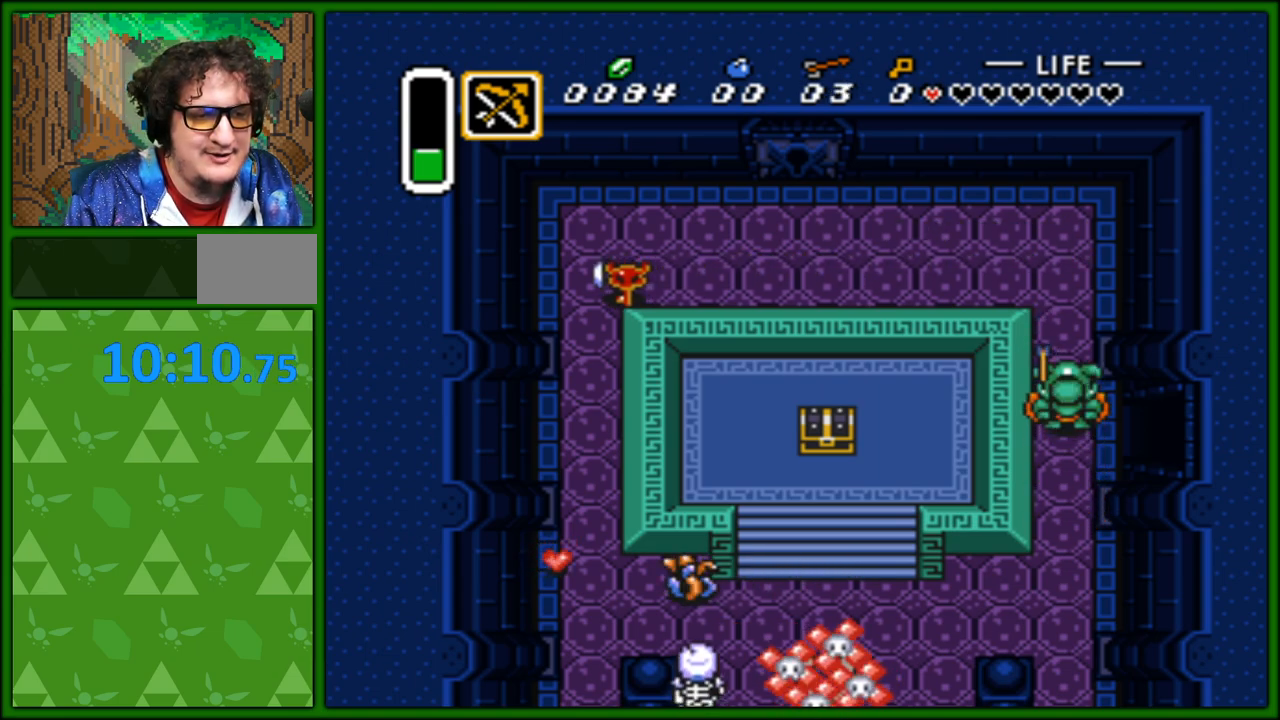
{"buttons": ["DPAD_DOWN"], "events": [[133, "DPAD_LEFT", "up"]]}
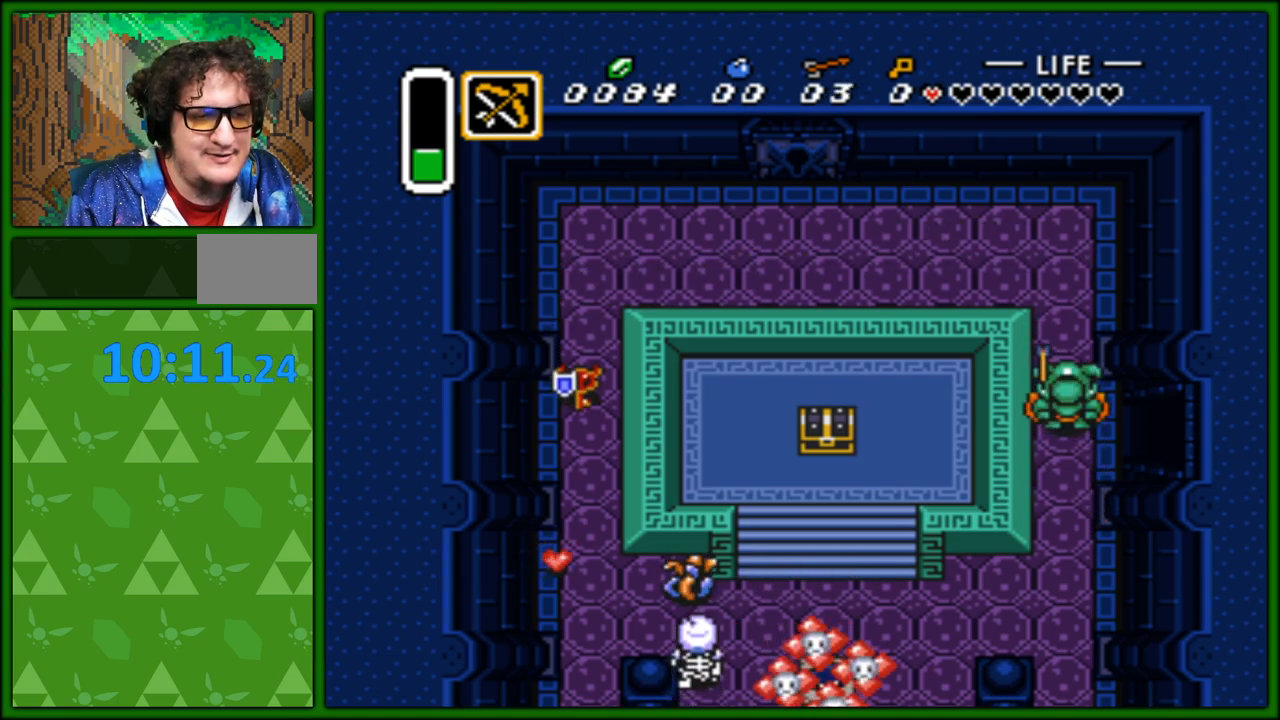
{"buttons": ["DPAD_DOWN"], "events": []}
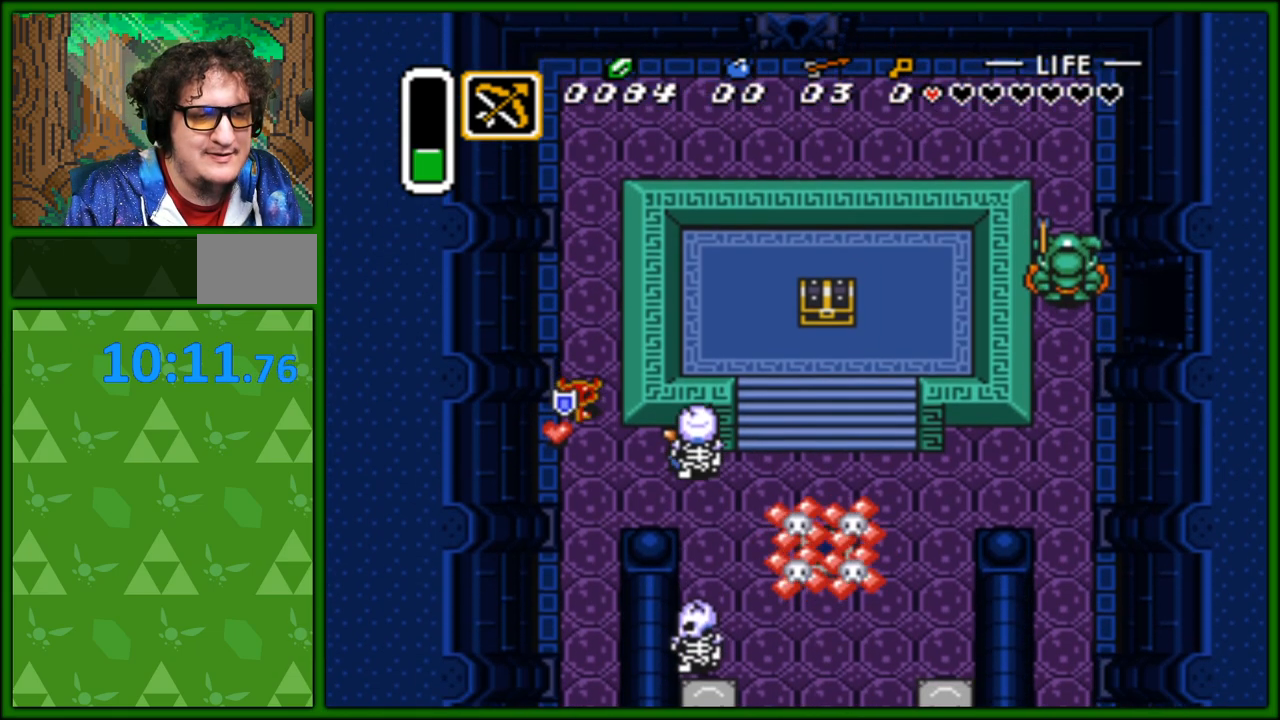
{"buttons": [], "events": [[300, "DPAD_DOWN", "up"], [317, "DPAD_UP", "down"], [433, "DPAD_RIGHT", "down"], [433, "DPAD_UP", "up"], [500, "DPAD_RIGHT", "up"]]}
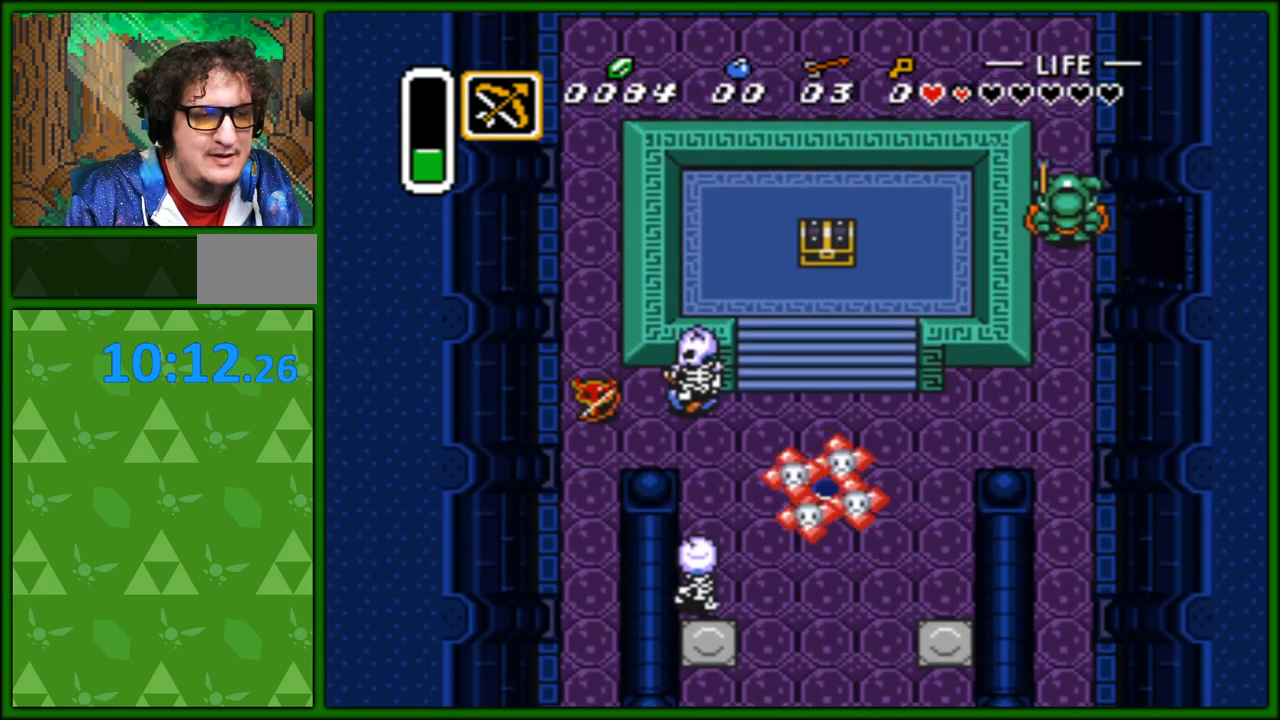
{"buttons": ["DPAD_DOWN"], "events": [[417, "DPAD_DOWN", "down"]]}
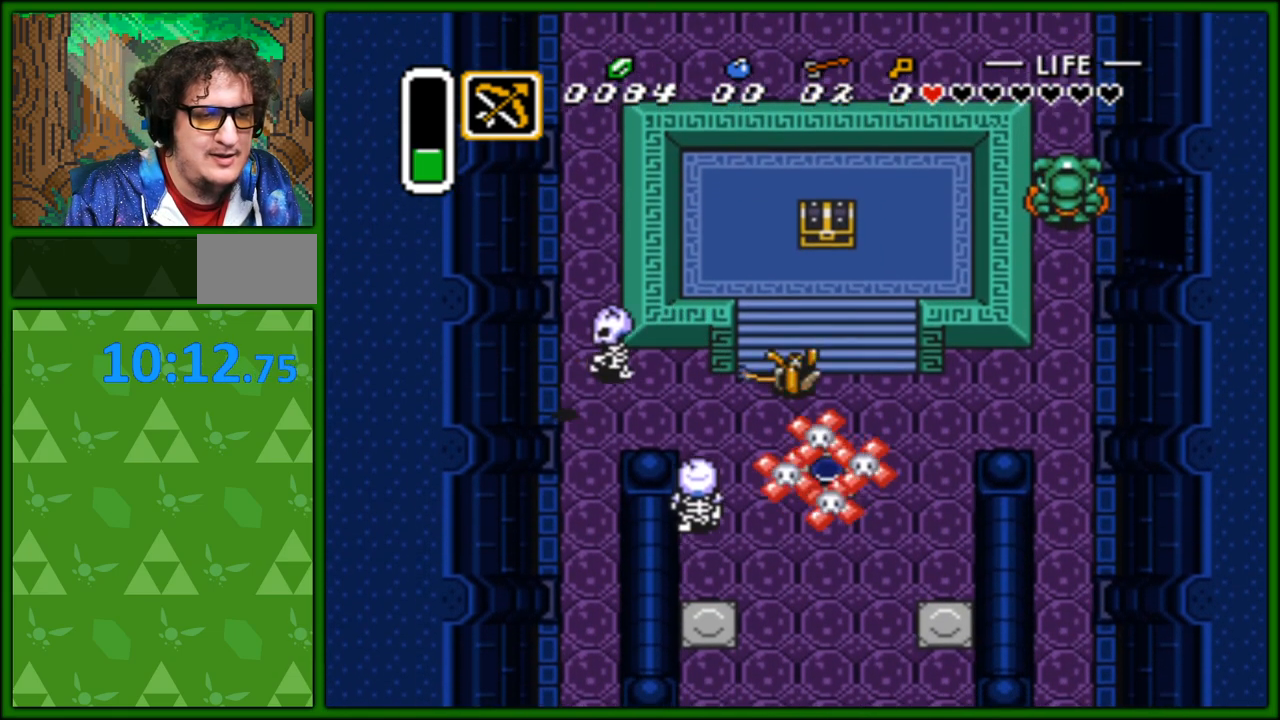
{"buttons": ["DPAD_UP", "DPAD_RIGHT"], "events": [[33, "DPAD_LEFT", "down"], [133, "DPAD_LEFT", "up"], [233, "DPAD_RIGHT", "down"], [283, "DPAD_DOWN", "up"], [283, "DPAD_UP", "down"], [317, "DPAD_RIGHT", "up"], [333, "DPAD_RIGHT", "down"]]}
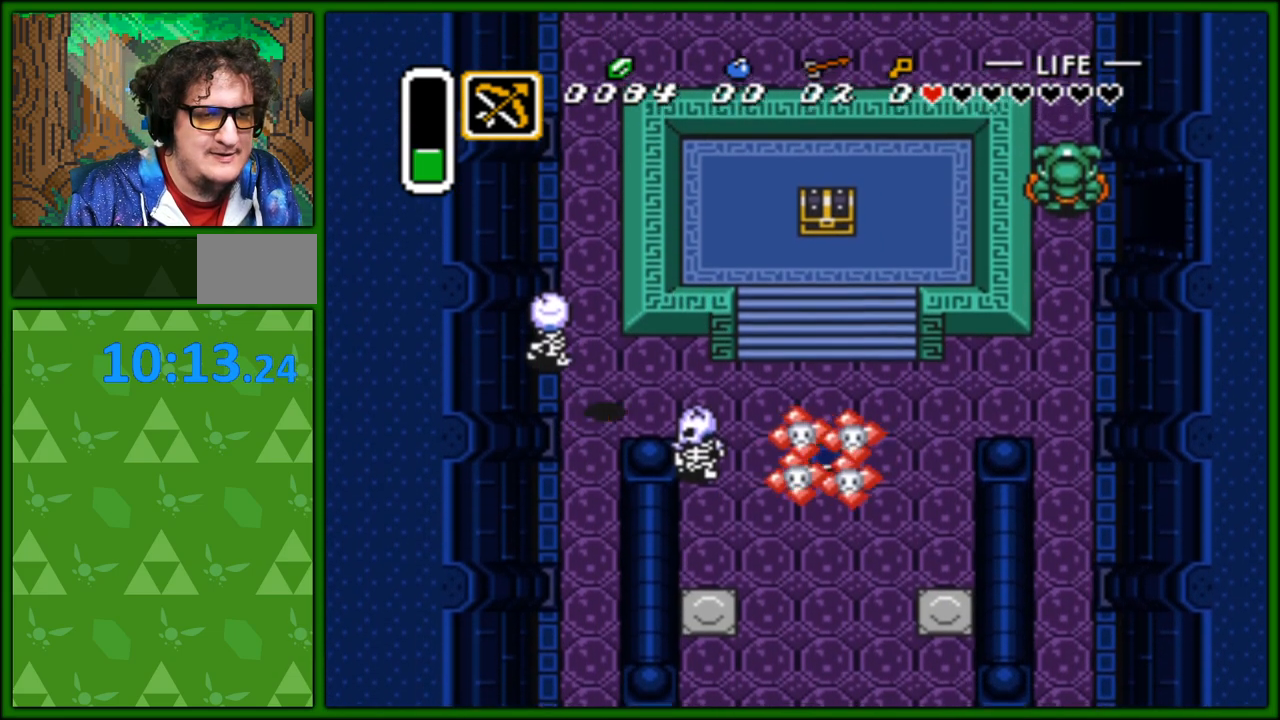
{"buttons": ["DPAD_UP", "DPAD_RIGHT"], "events": [[50, "DPAD_UP", "up"], [400, "DPAD_UP", "down"]]}
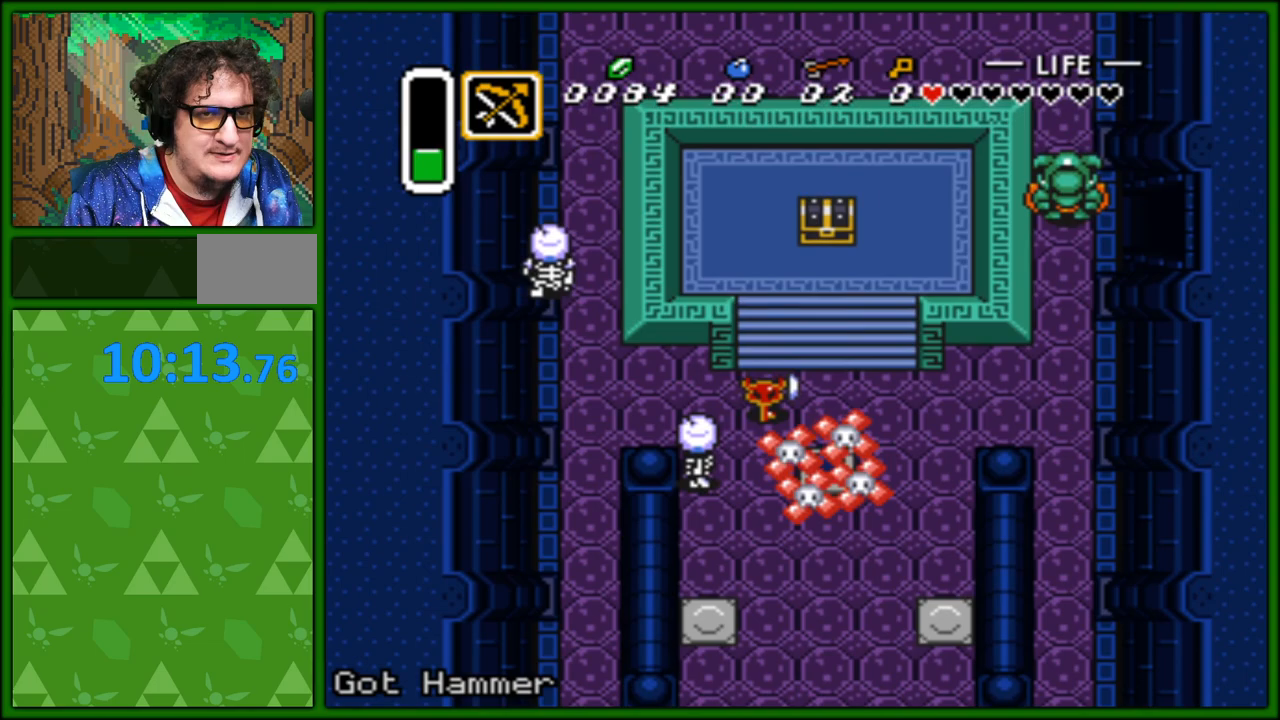
{"buttons": ["DPAD_UP"], "events": [[267, "DPAD_RIGHT", "up"]]}
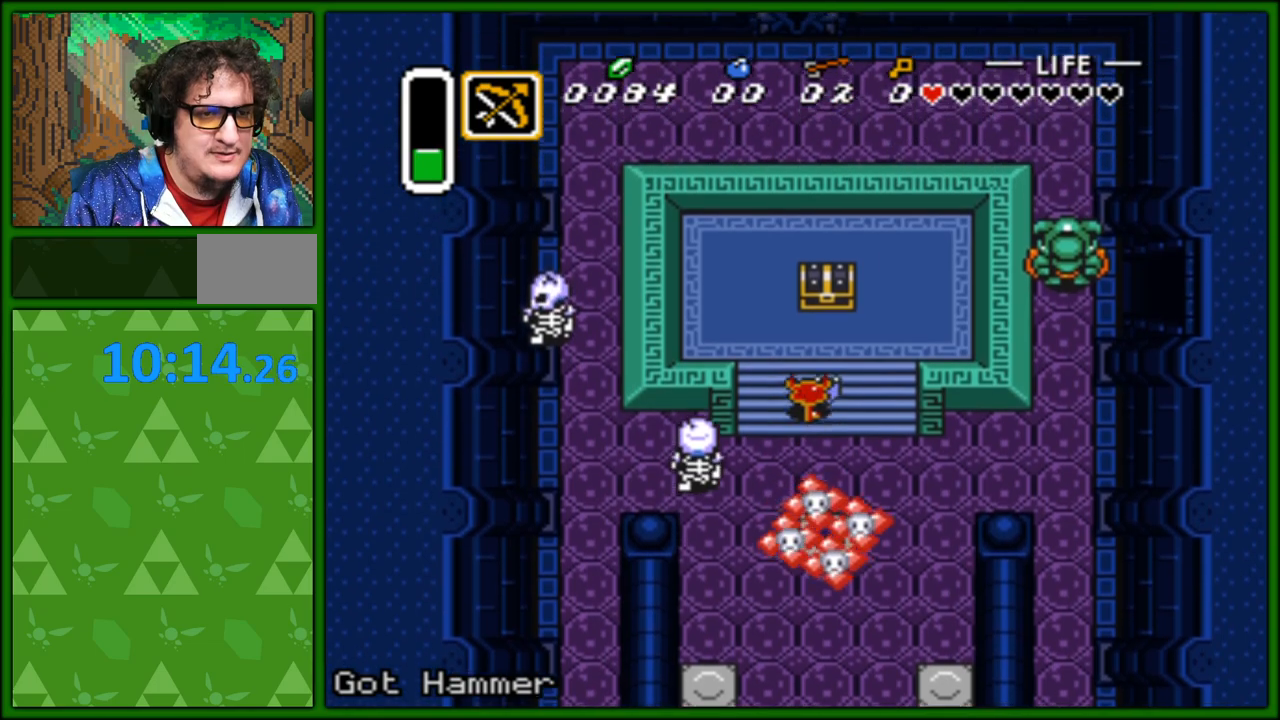
{"buttons": ["A", "DPAD_UP"], "events": [[67, "DPAD_RIGHT", "down"], [200, "DPAD_RIGHT", "up"], [267, "A", "down"], [367, "A", "up"], [433, "A", "down"]]}
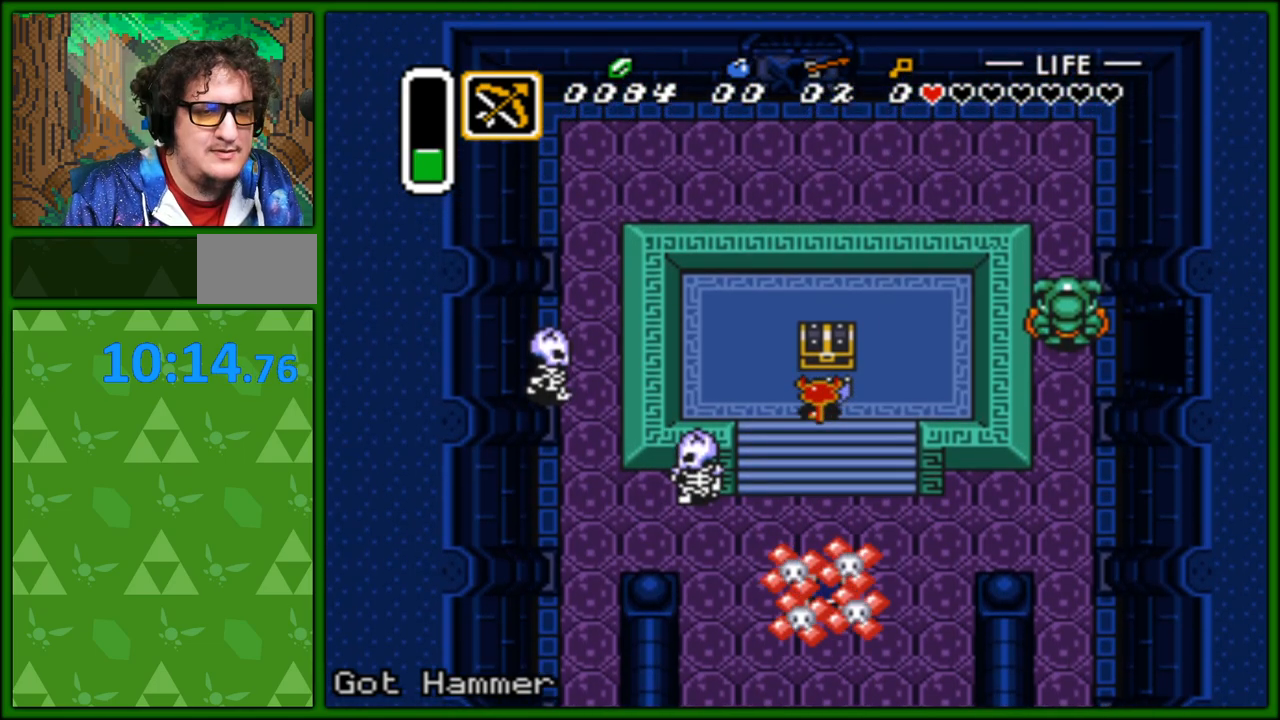
{"buttons": ["DPAD_DOWN", "DPAD_RIGHT"], "events": [[50, "A", "up"], [67, "A", "down"], [183, "A", "up"], [217, "DPAD_UP", "up"], [417, "DPAD_DOWN", "down"], [483, "DPAD_RIGHT", "down"]]}
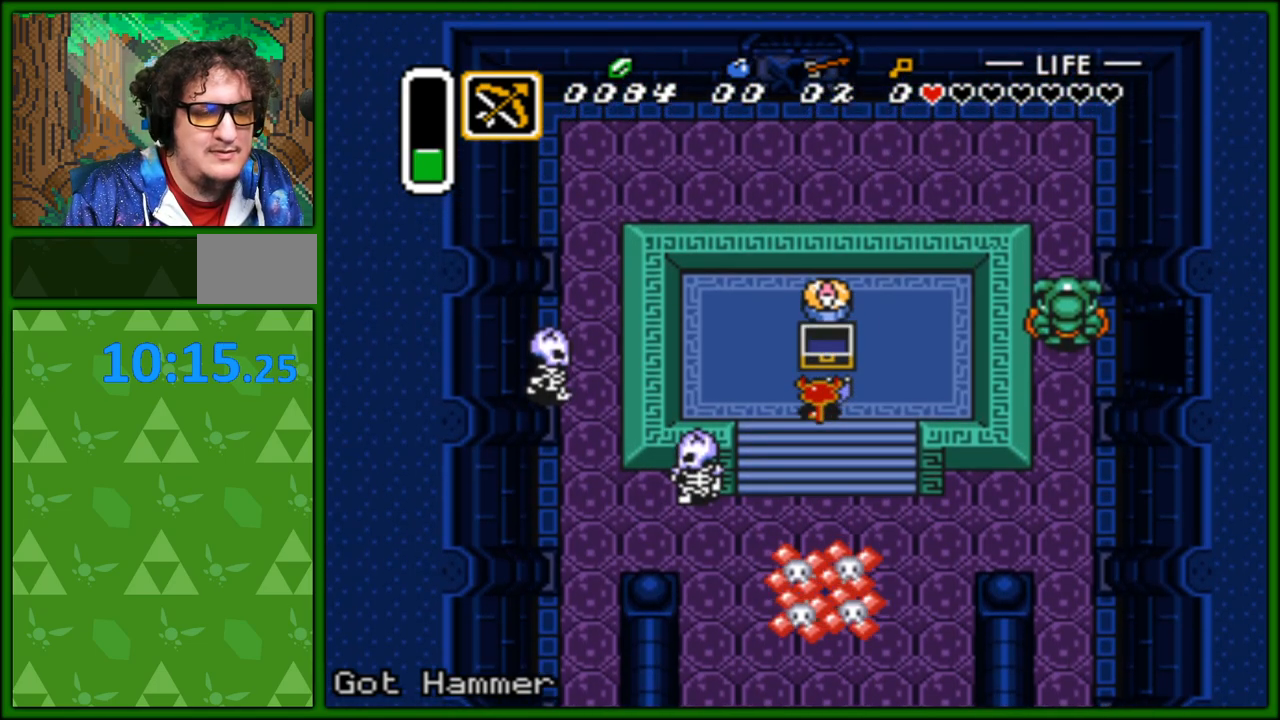
{"buttons": ["DPAD_DOWN"], "events": [[500, "DPAD_RIGHT", "up"]]}
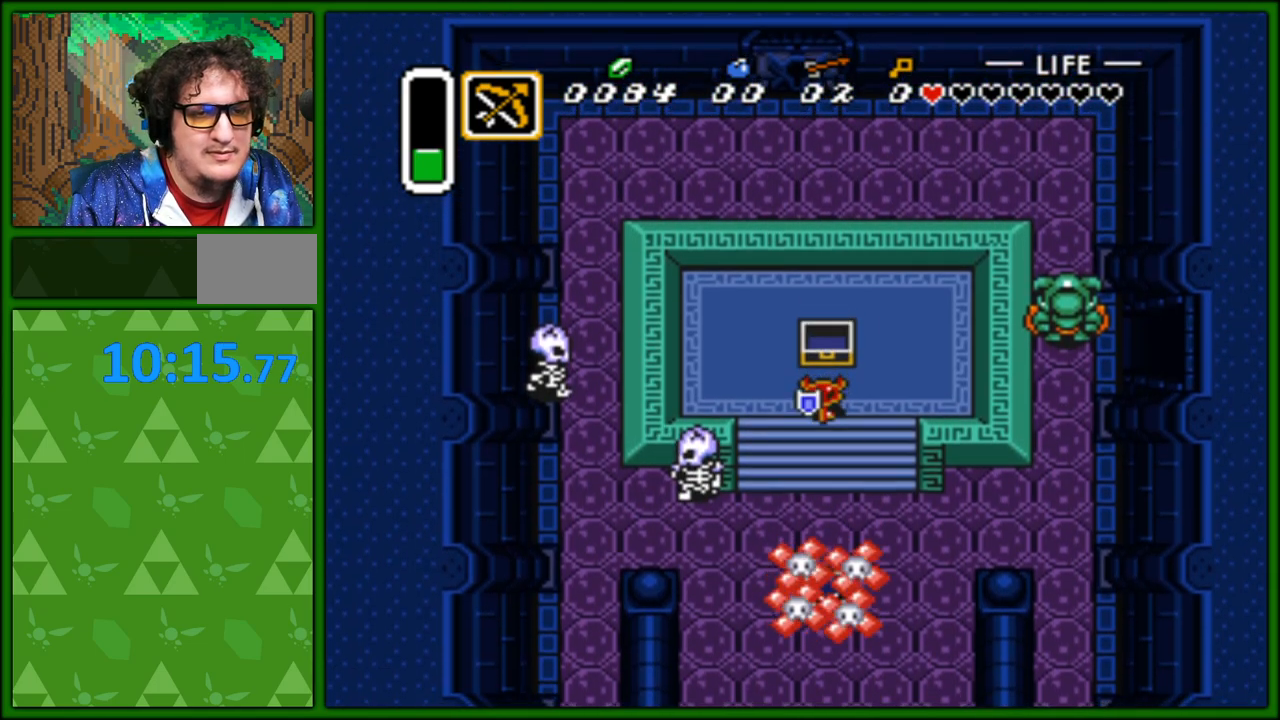
{"buttons": ["DPAD_DOWN", "DPAD_RIGHT"], "events": [[67, "DPAD_LEFT", "down"], [133, "DPAD_LEFT", "up"], [167, "DPAD_RIGHT", "down"]]}
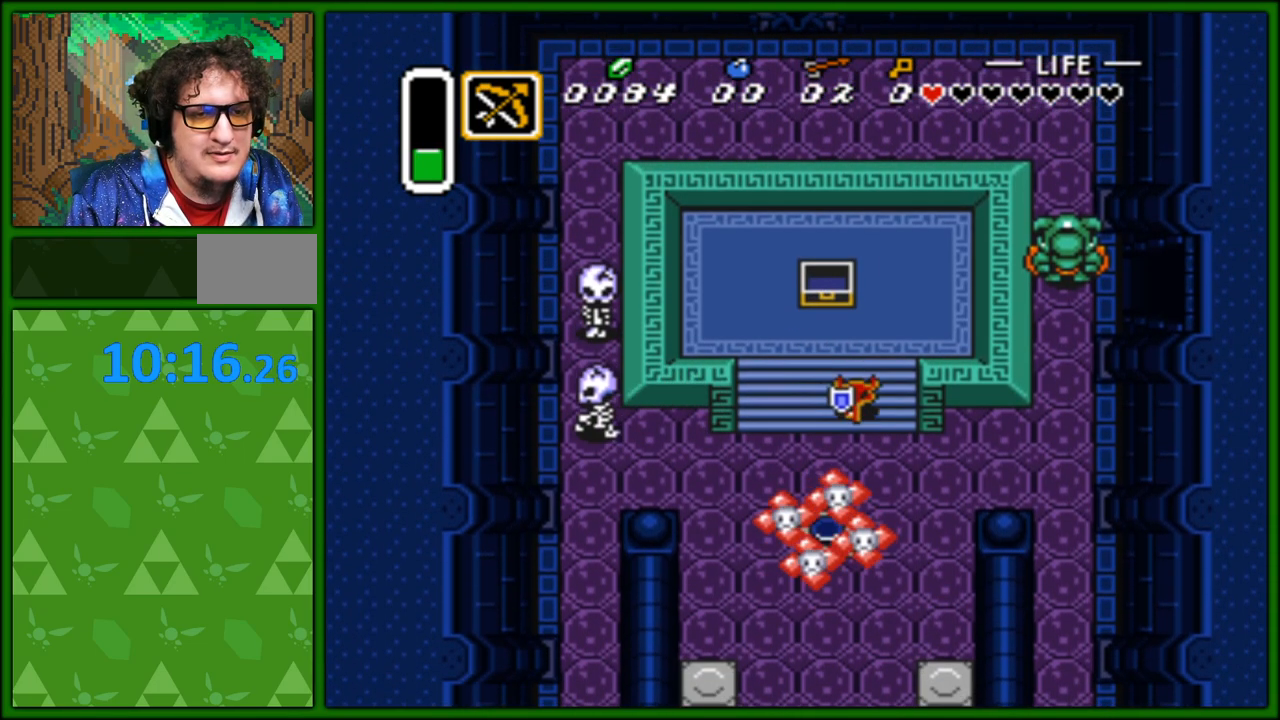
{"buttons": [], "events": [[333, "DPAD_DOWN", "up"], [350, "START", "down"], [417, "DPAD_RIGHT", "up"], [500, "START", "up"]]}
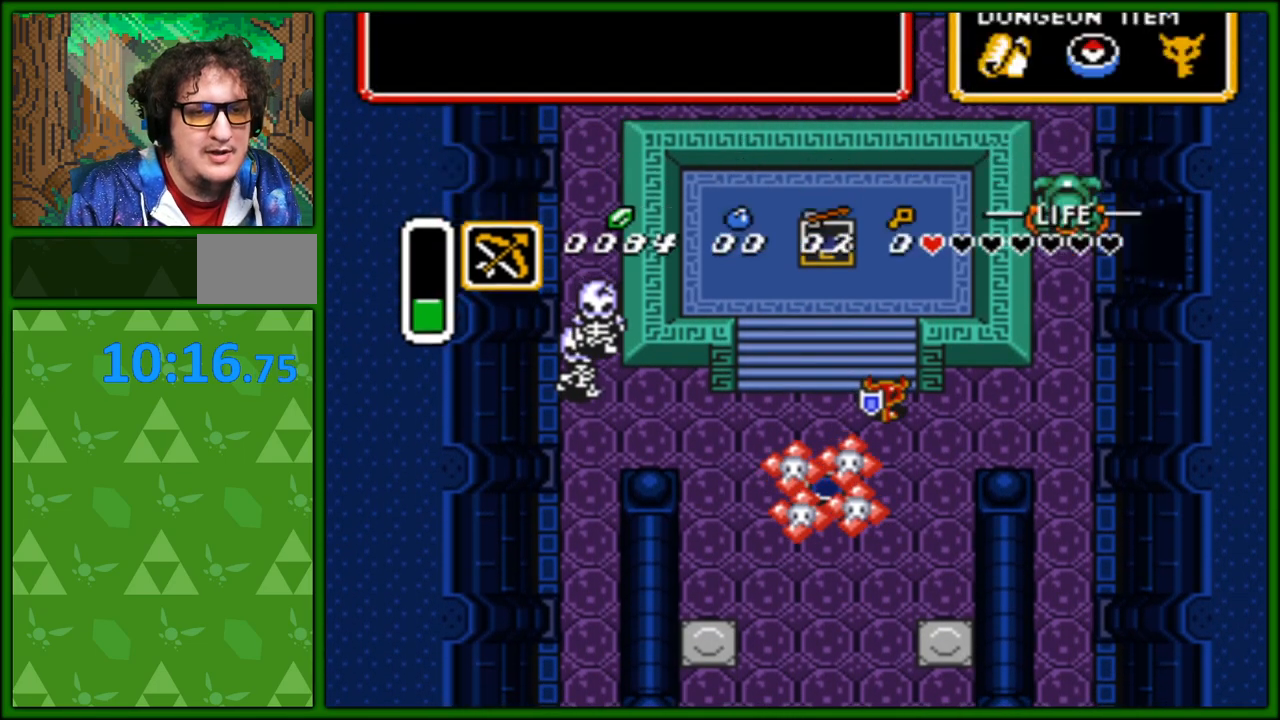
{"buttons": [], "events": []}
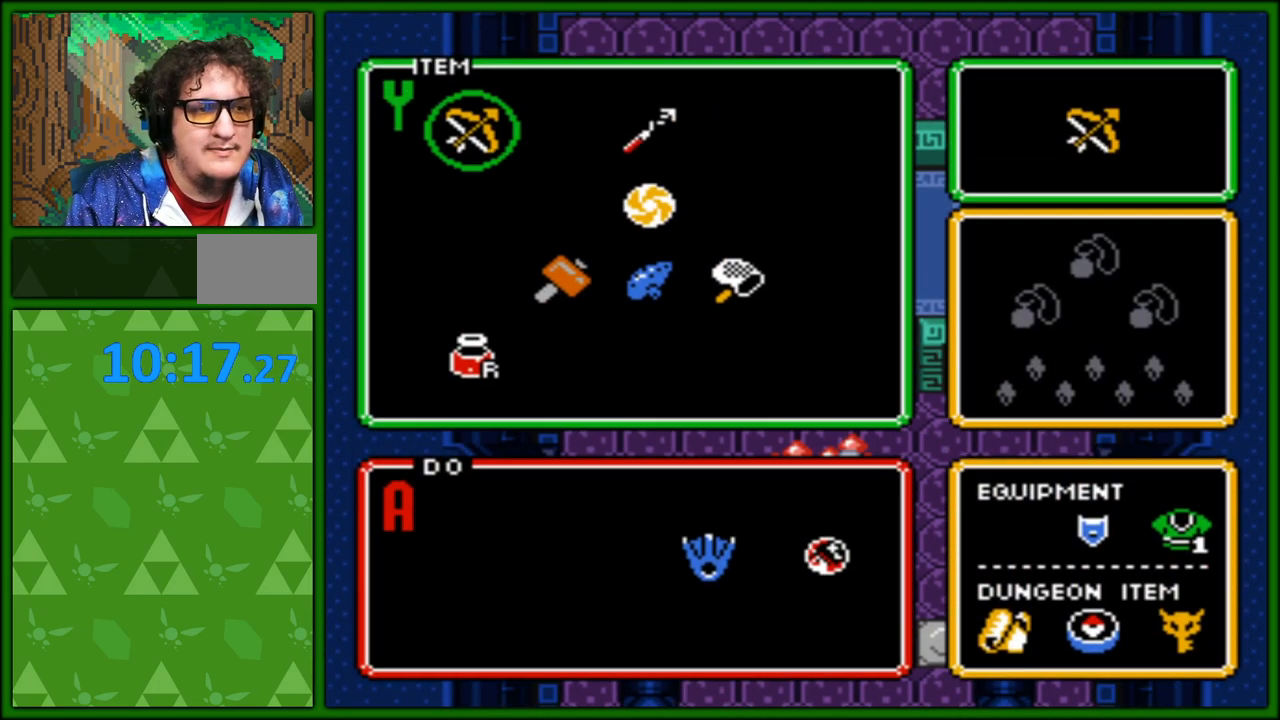
{"buttons": [], "events": [[233, "DPAD_DOWN", "down"], [350, "DPAD_DOWN", "up"]]}
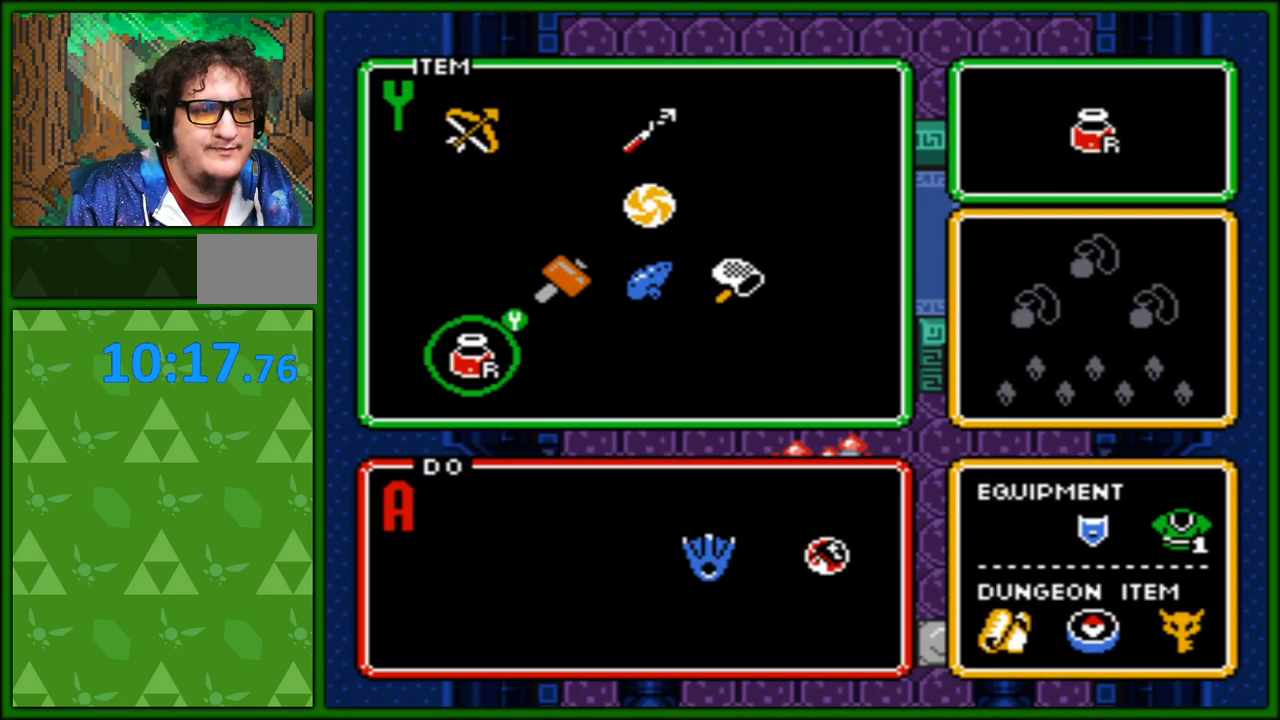
{"buttons": ["DPAD_DOWN"], "events": [[50, "DPAD_UP", "down"], [183, "DPAD_UP", "up"], [267, "DPAD_RIGHT", "down"], [367, "DPAD_RIGHT", "up"], [483, "DPAD_DOWN", "down"]]}
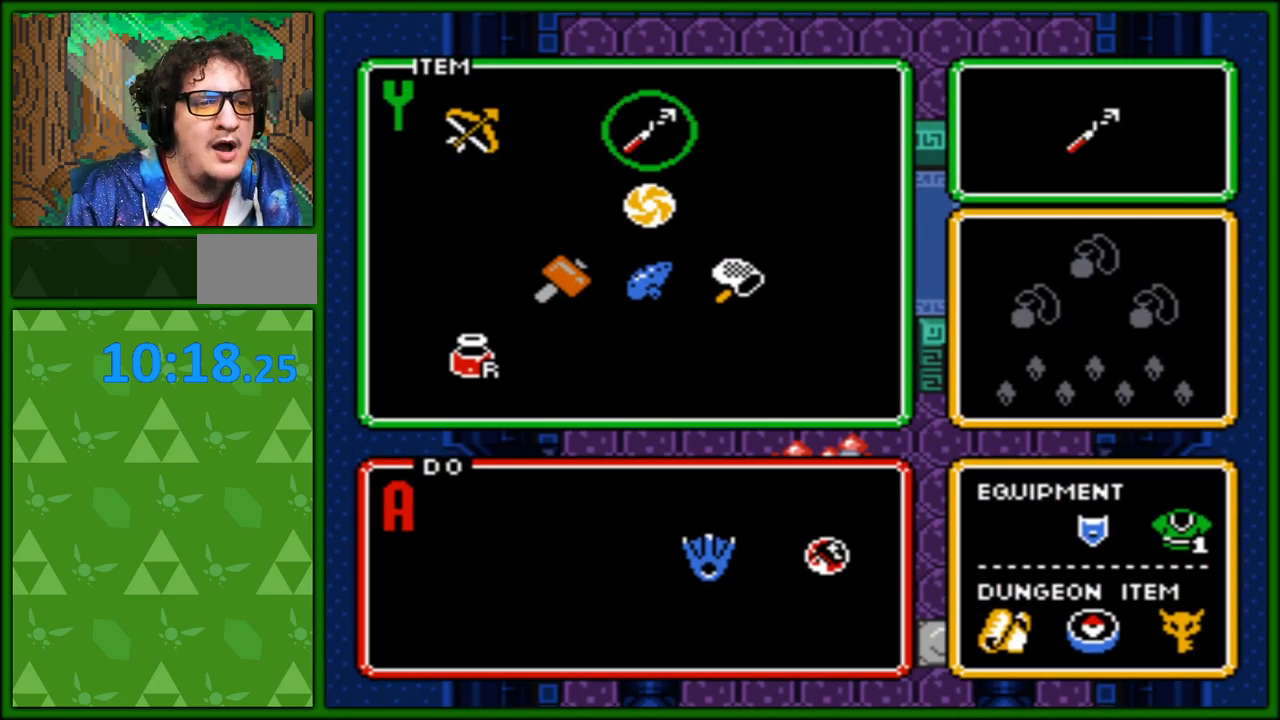
{"buttons": ["START"], "events": [[100, "DPAD_DOWN", "up"], [150, "DPAD_DOWN", "down"], [283, "DPAD_DOWN", "up"], [350, "DPAD_LEFT", "down"], [500, "DPAD_LEFT", "up"], [500, "START", "down"]]}
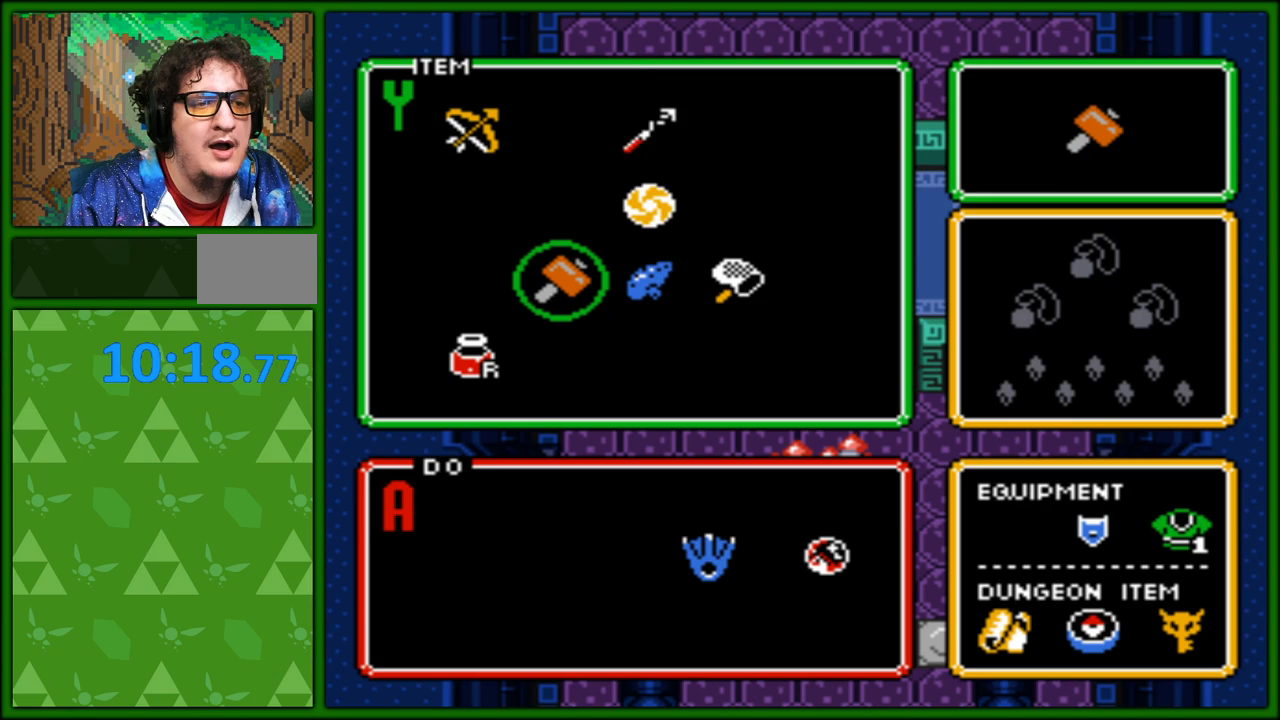
{"buttons": ["DPAD_RIGHT"], "events": [[133, "START", "up"], [300, "DPAD_RIGHT", "down"]]}
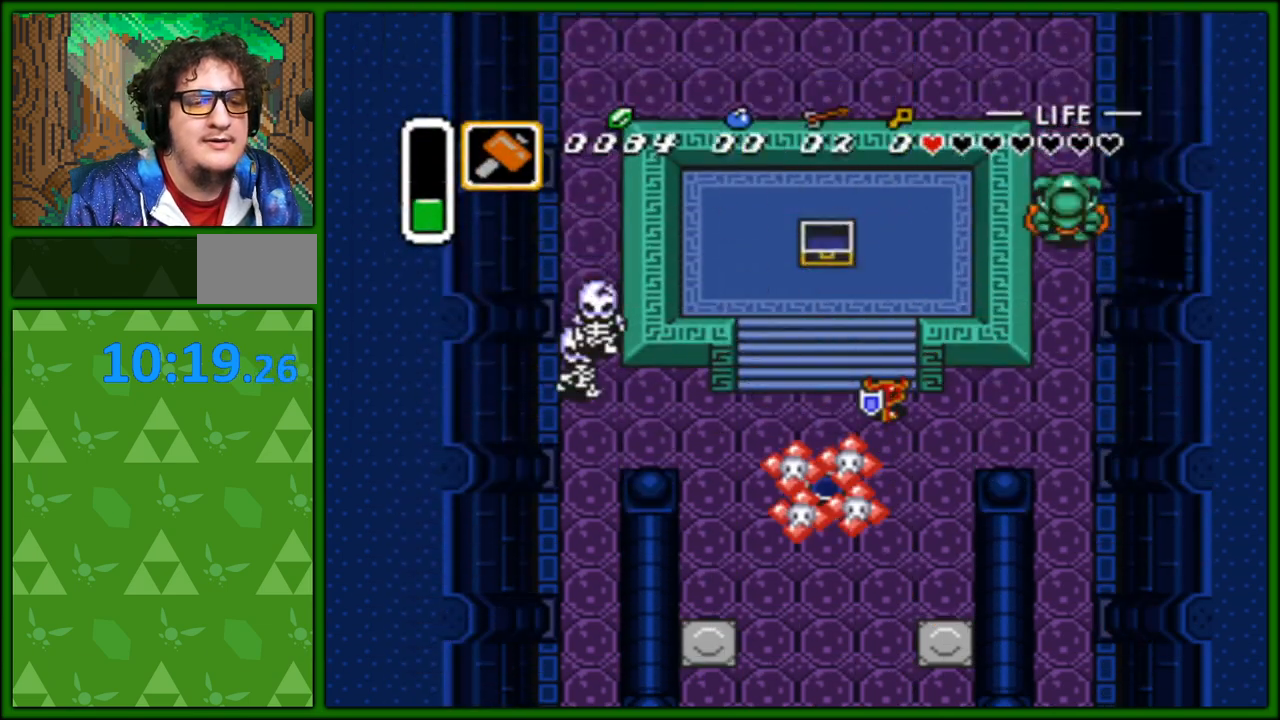
{"buttons": ["DPAD_RIGHT"], "events": [[100, "DPAD_DOWN", "down"], [133, "DPAD_DOWN", "up"]]}
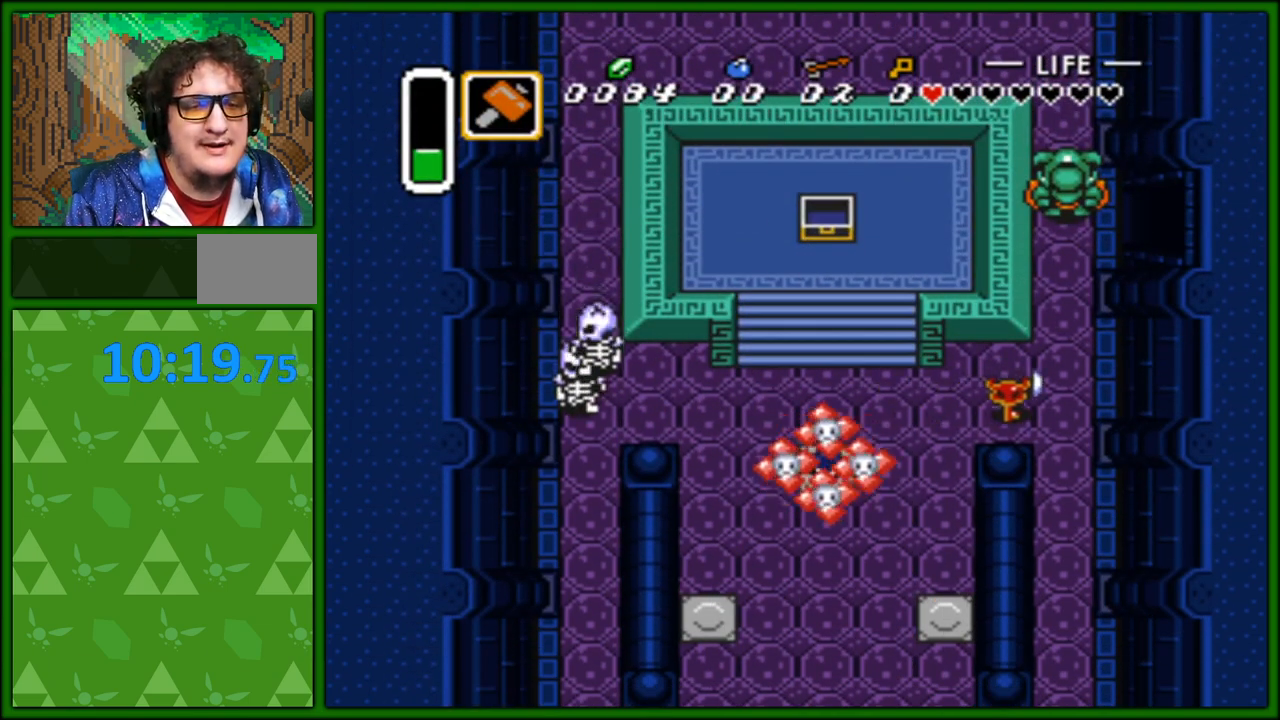
{"buttons": ["DPAD_UP"], "events": [[17, "DPAD_UP", "down"], [150, "DPAD_RIGHT", "up"]]}
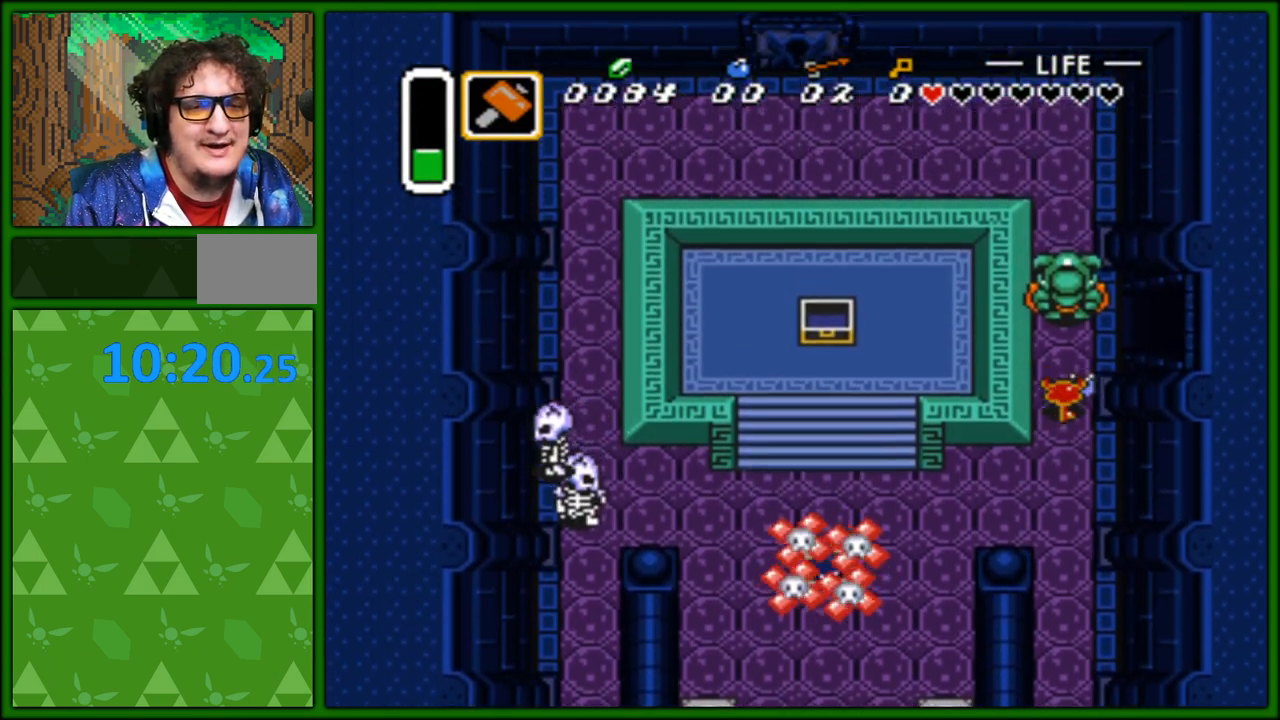
{"buttons": ["DPAD_UP"], "events": [[33, "DPAD_LEFT", "down"], [50, "DPAD_UP", "up"], [67, "DPAD_DOWN", "down"], [67, "DPAD_LEFT", "up"], [333, "DPAD_DOWN", "up"], [333, "DPAD_RIGHT", "down"], [350, "DPAD_RIGHT", "up"], [350, "DPAD_UP", "down"]]}
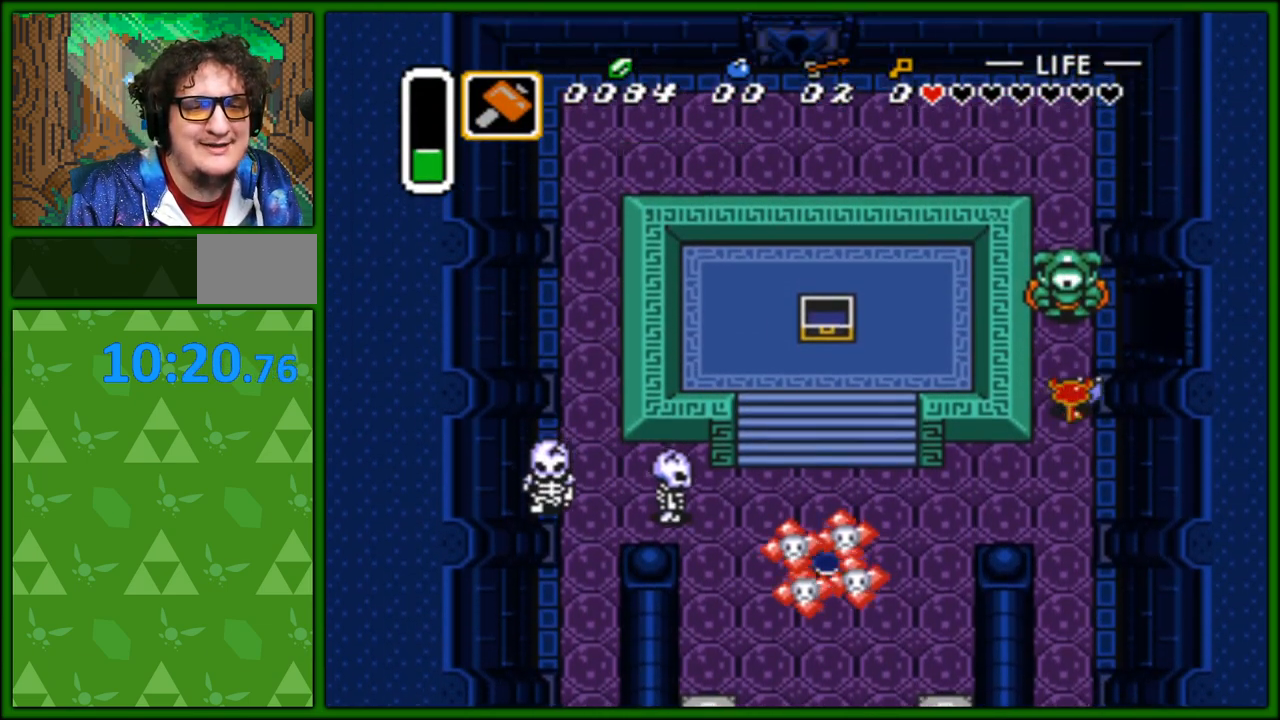
{"buttons": [], "events": [[217, "DPAD_LEFT", "down"], [217, "DPAD_UP", "up"], [233, "DPAD_LEFT", "up"]]}
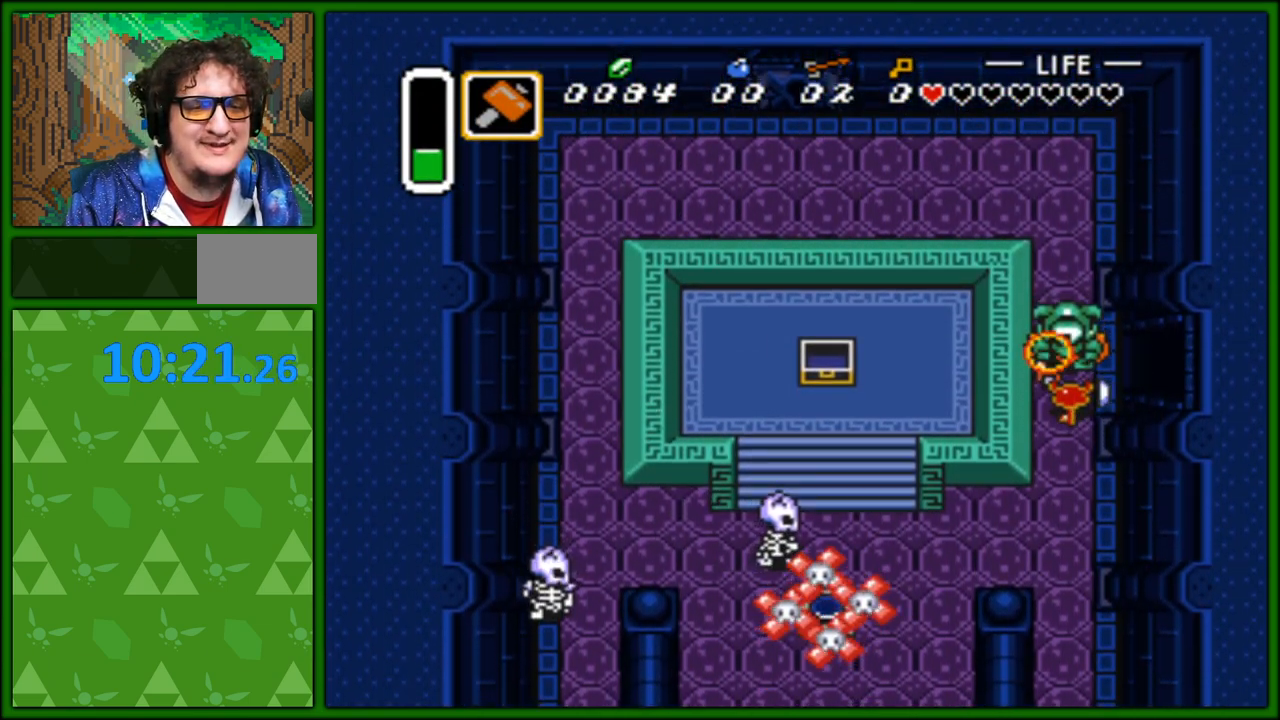
{"buttons": [], "events": [[150, "DPAD_DOWN", "down"], [500, "DPAD_DOWN", "up"]]}